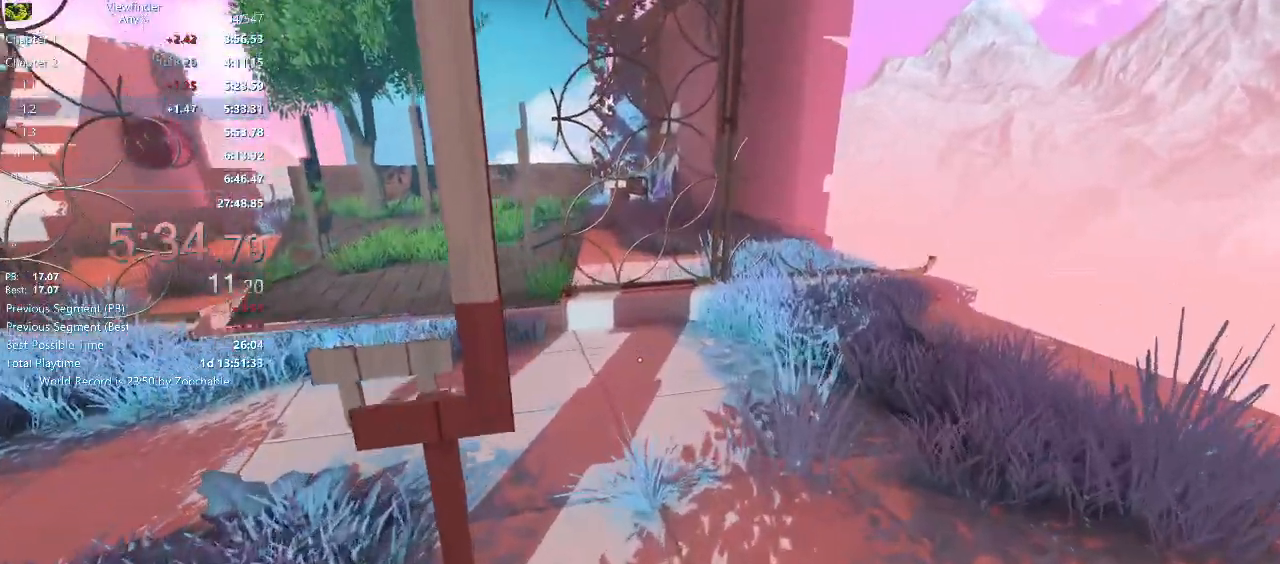
Gameplay with keyboard and mouse; each line is a JSON object with the keys and mouse buttons held at the frame after it. "events" lists presses ("down") and releases ("up") of "a", "d", "e", "escape", "f", "q", "r", "return", "s", "shift", "space", "w", "mouse_left", "mouse_middle", "mouse_right", "mouse_wheel_up" and "mouse_wheel_down" between this image and that frame as [ms after this image, input, new state], when the widget could be followed in between. "mouse_left", "mouse_middle", "mouse_right", "mouse_wheel_up", "mouse_wheel_down" = the "left", "middle", "right", "wheel_up", "wheel_down" buttons of the "mouse" list. No other keys are recorded. Mouse movement is not recorded.
{"keys": ["w"], "mouse": [], "events": []}
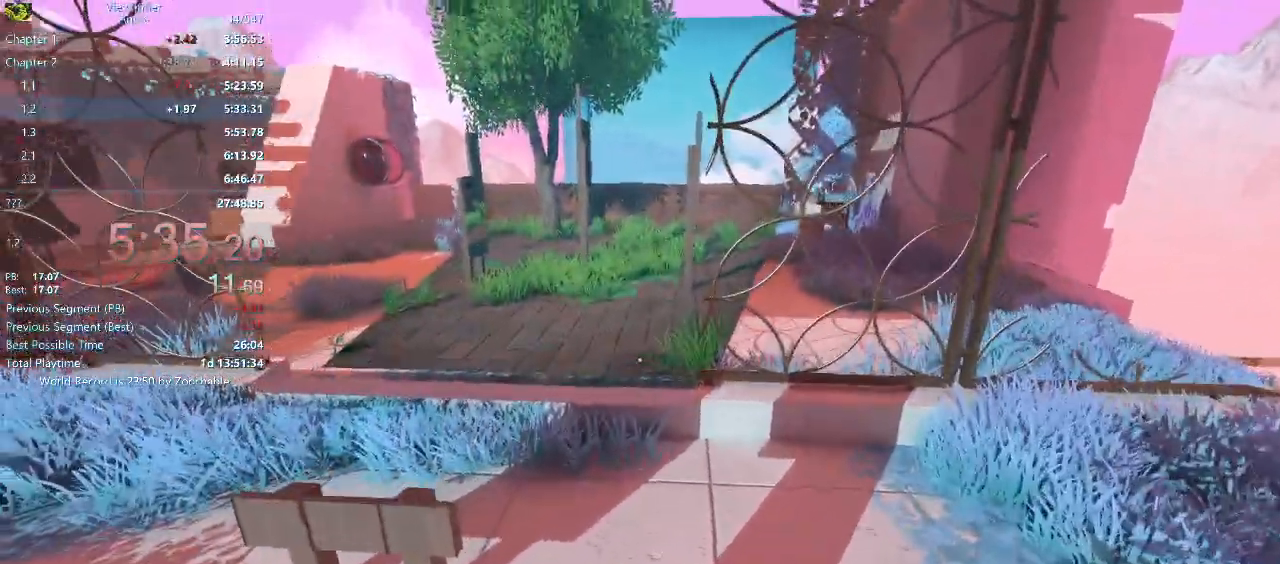
{"keys": ["a", "w"], "mouse": [], "events": [[200, "space", "down"], [300, "space", "up"], [400, "a", "down"]]}
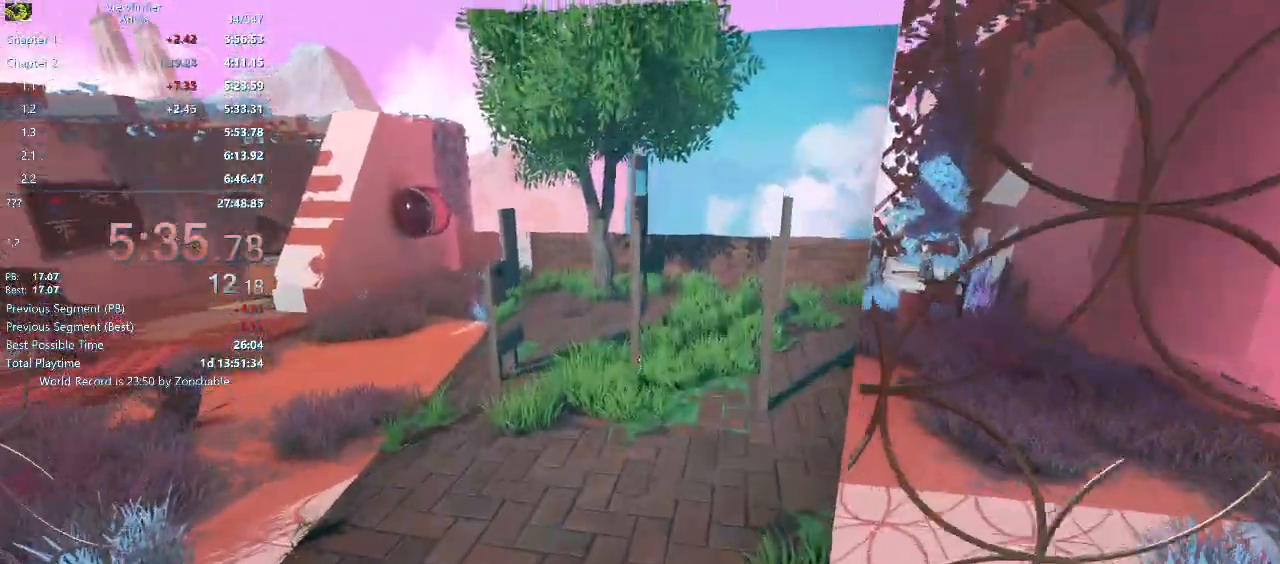
{"keys": ["w"], "mouse": [], "events": [[83, "a", "up"]]}
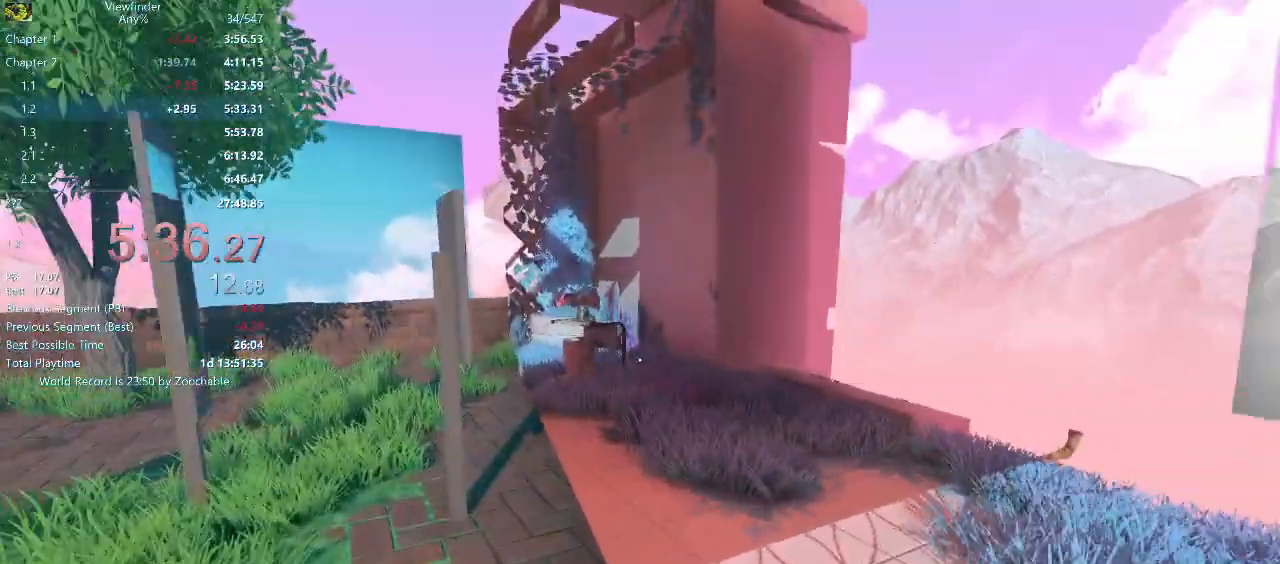
{"keys": ["d", "w"], "mouse": [], "events": [[183, "d", "down"]]}
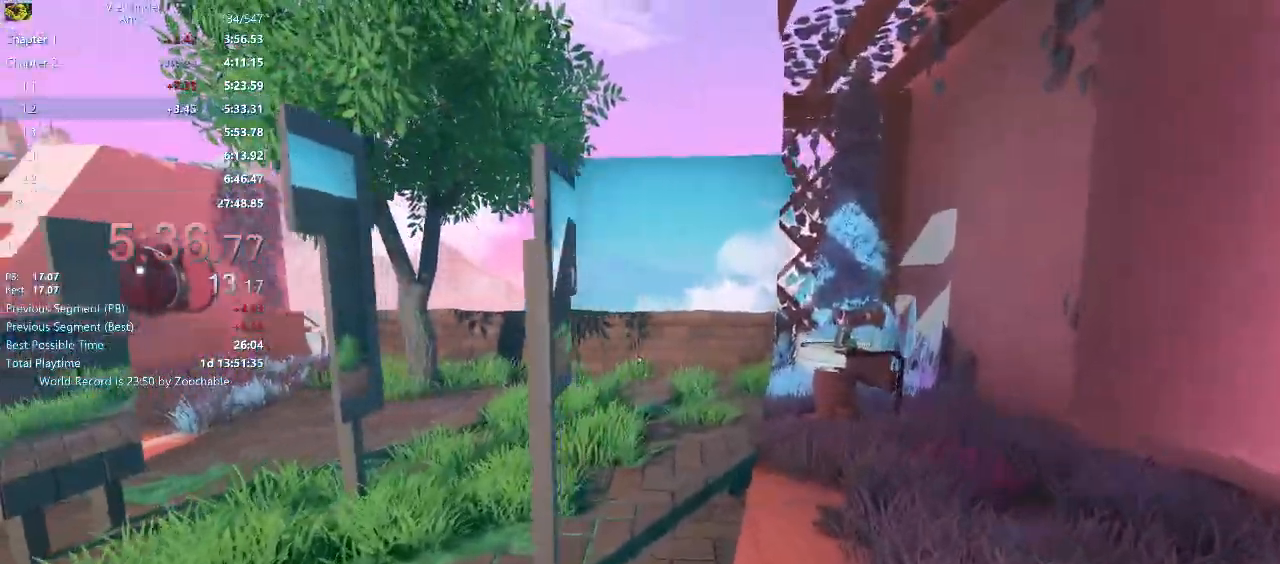
{"keys": ["d"], "mouse": [], "events": [[450, "w", "up"]]}
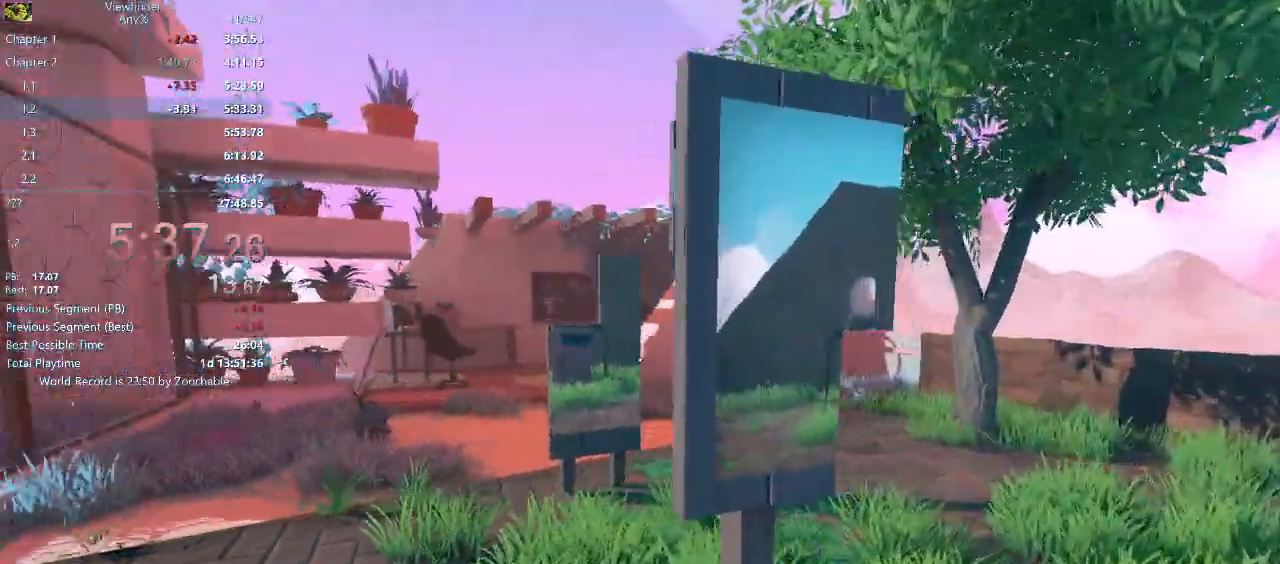
{"keys": [], "mouse": [], "events": [[133, "s", "down"], [317, "s", "up"], [367, "d", "up"]]}
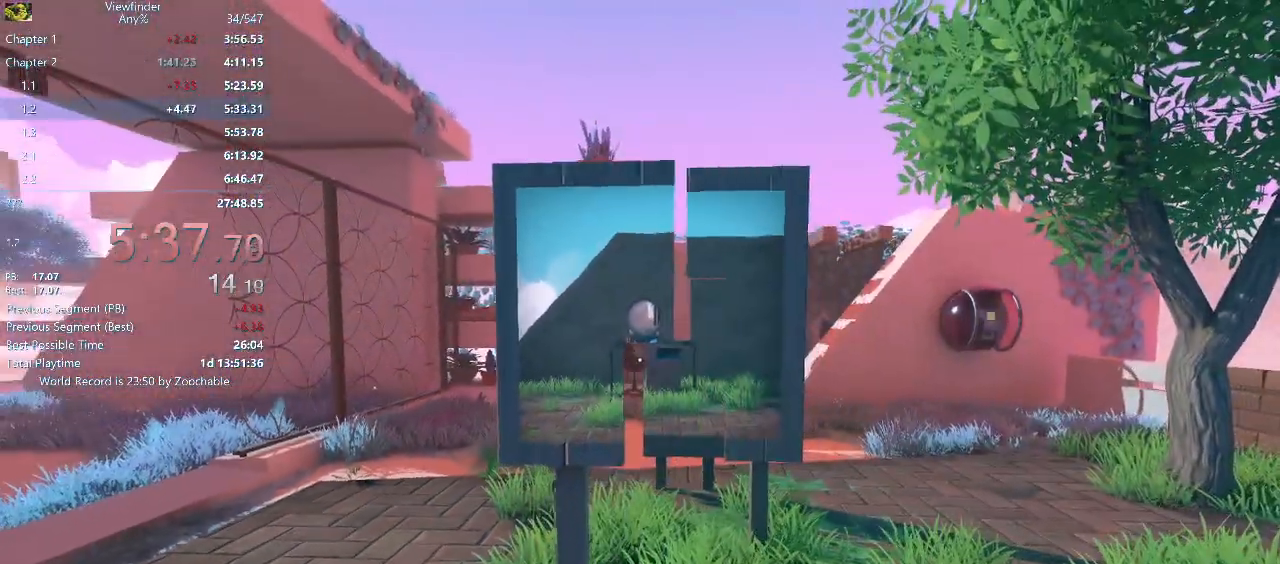
{"keys": [], "mouse": [], "events": []}
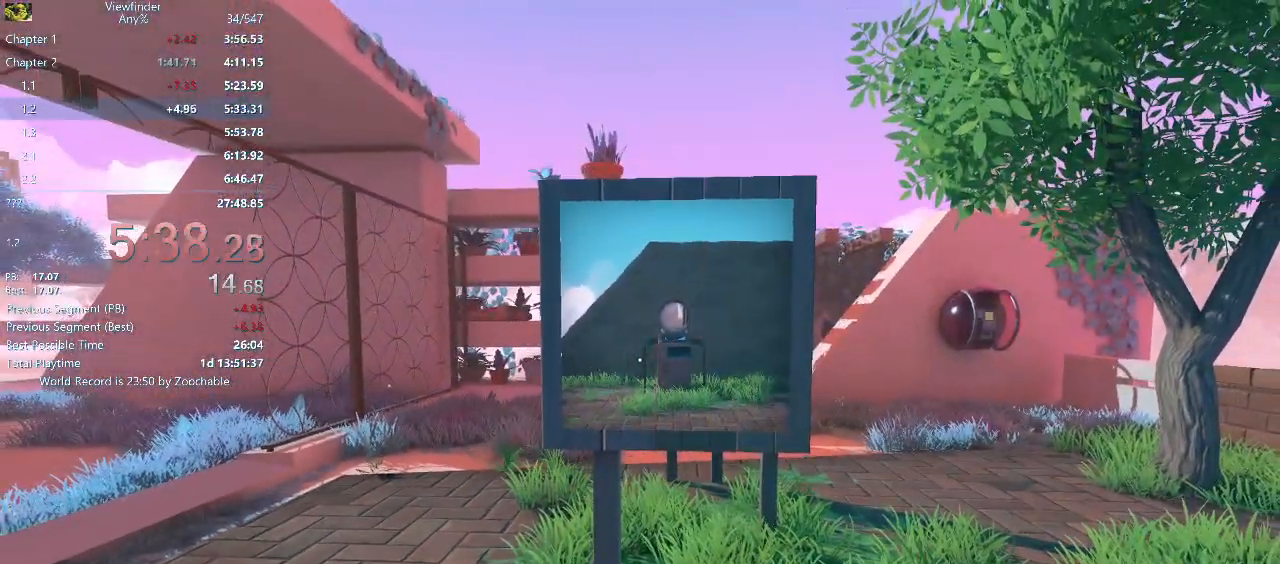
{"keys": ["w"], "mouse": [], "events": [[100, "w", "down"]]}
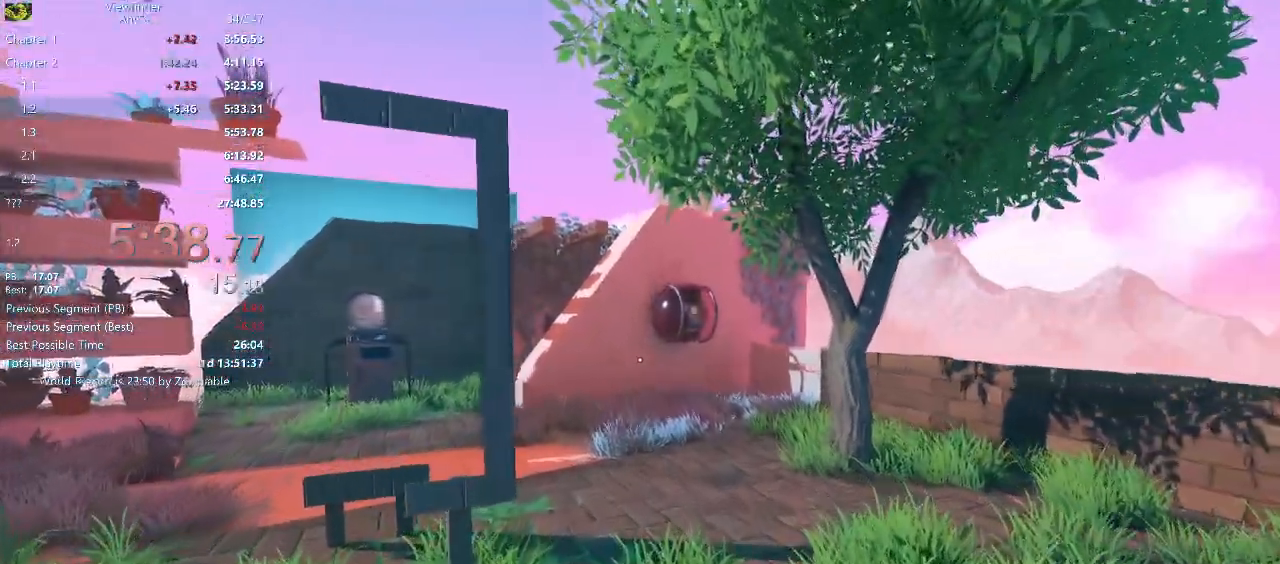
{"keys": ["w"], "mouse": [], "events": []}
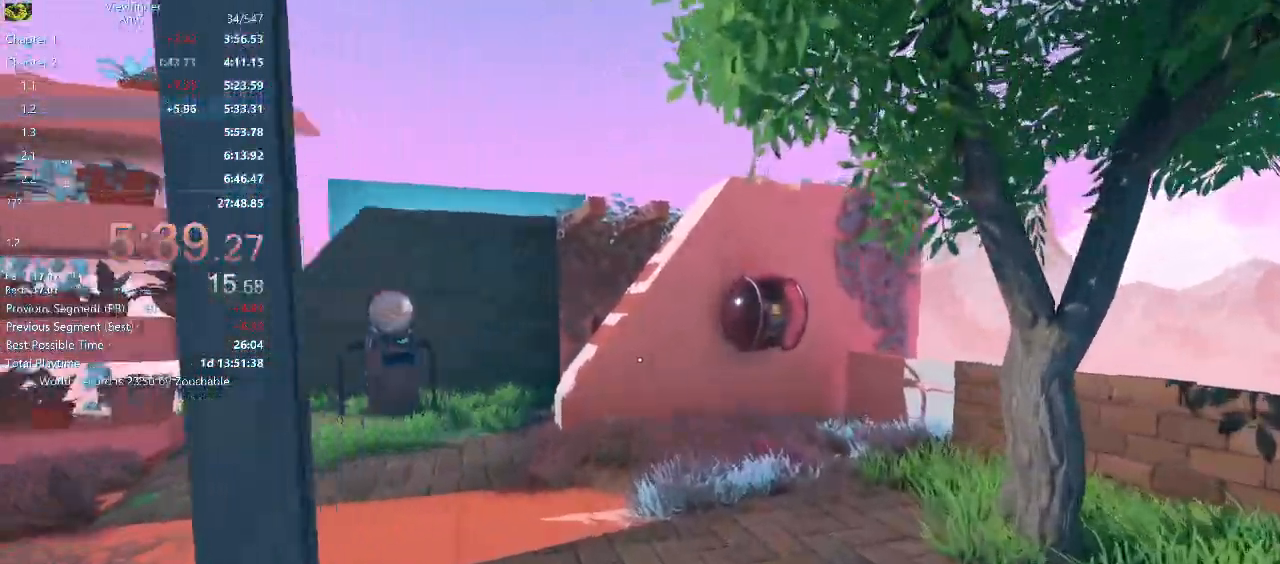
{"keys": ["space", "w"], "mouse": [], "events": [[467, "space", "down"]]}
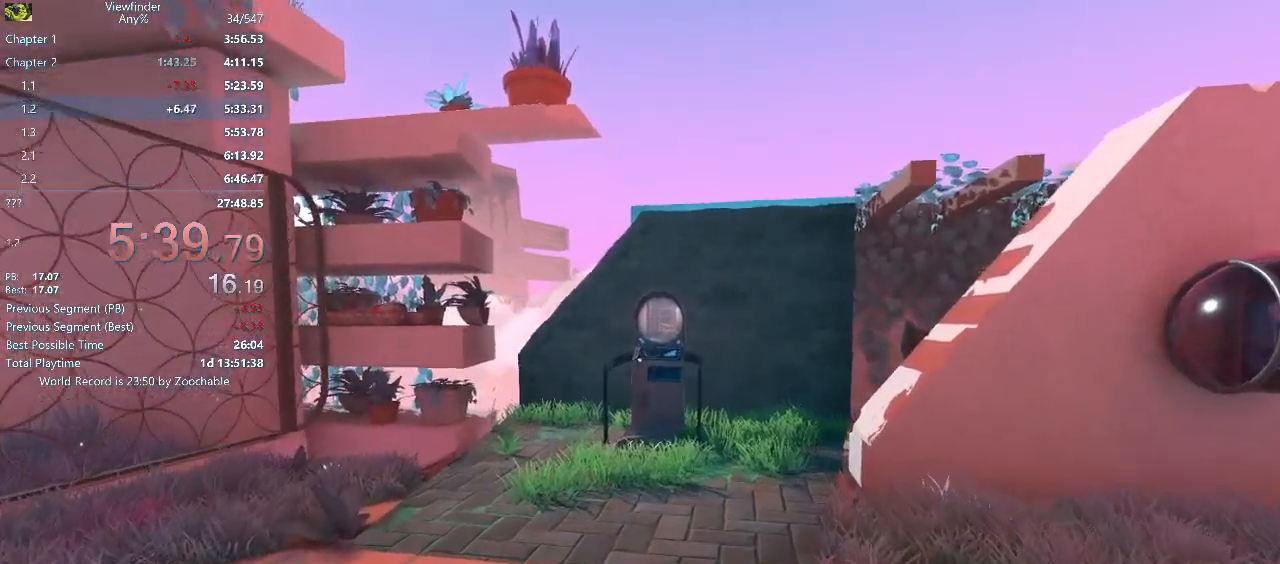
{"keys": ["w"], "mouse": [], "events": [[17, "space", "up"]]}
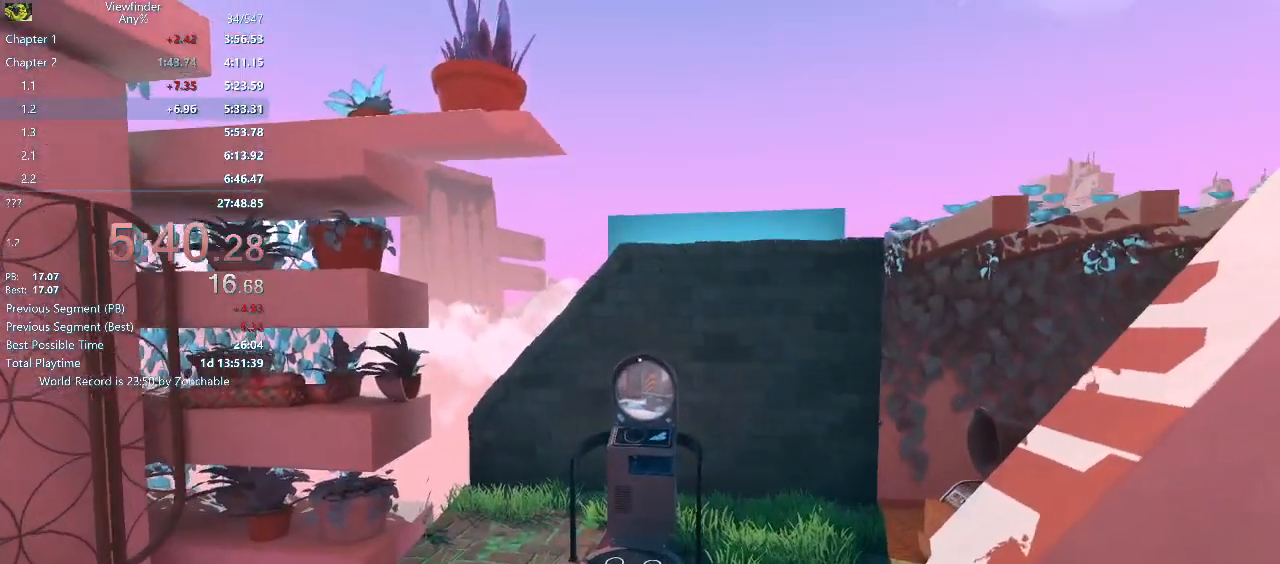
{"keys": ["w"], "mouse": [], "events": []}
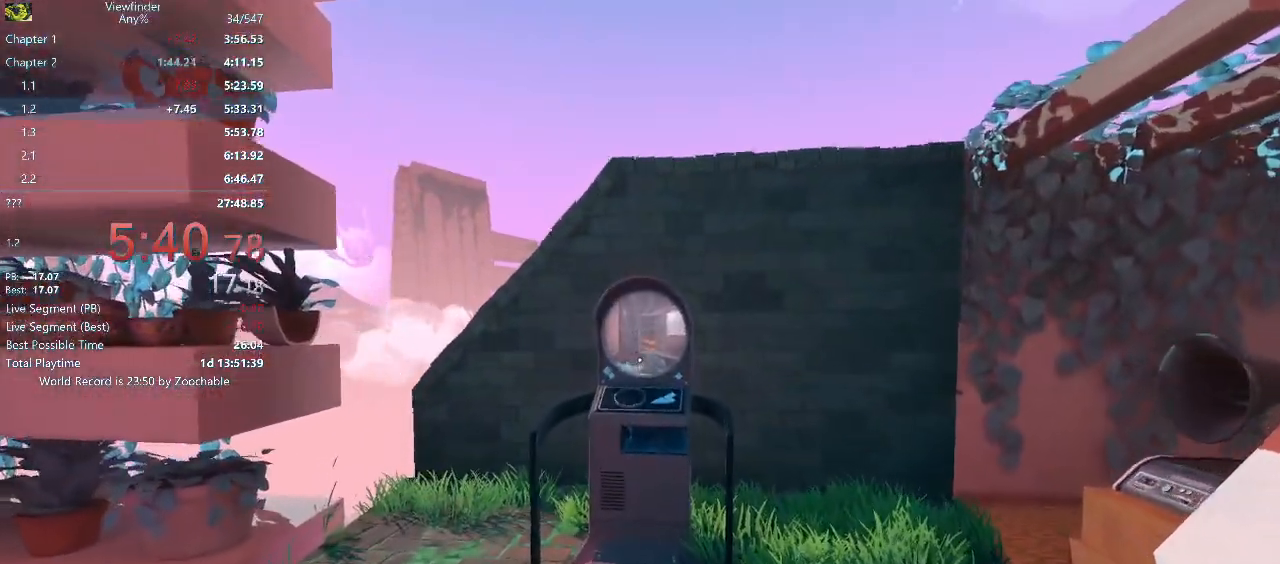
{"keys": ["e", "w"], "mouse": [], "events": [[200, "space", "down"], [283, "space", "up"], [383, "shift", "down"], [433, "e", "down"], [433, "shift", "up"]]}
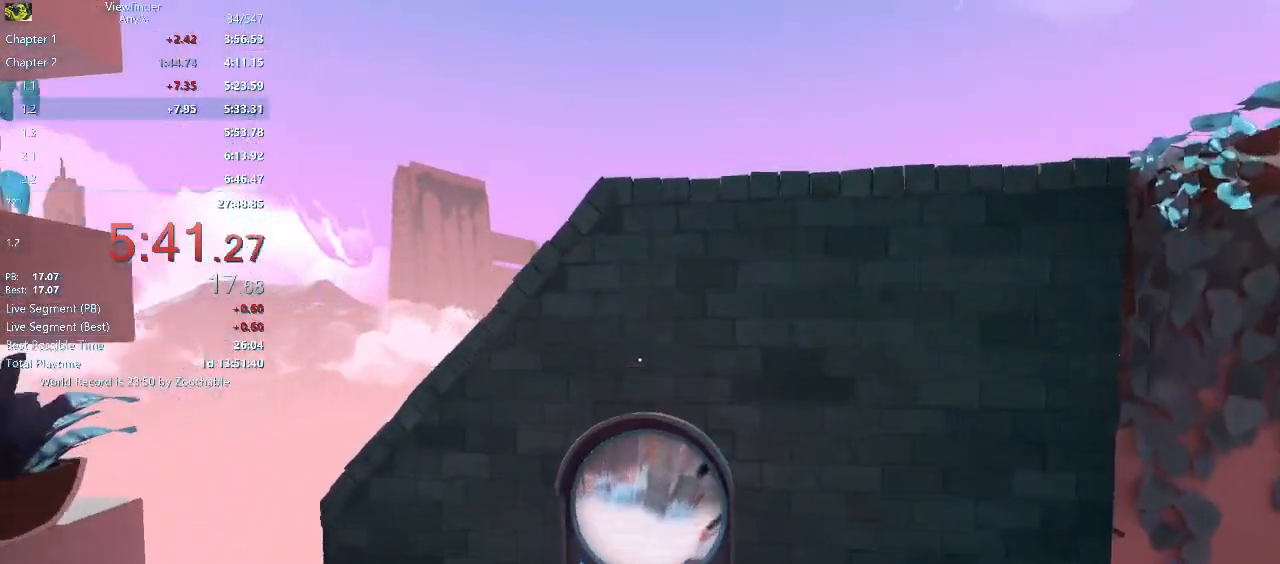
{"keys": ["e"], "mouse": [], "events": [[17, "e", "up"], [67, "shift", "down"], [117, "e", "down"], [117, "shift", "up"], [167, "e", "up"], [217, "shift", "down"], [300, "e", "down"], [350, "e", "up"], [350, "w", "up"], [500, "e", "down"], [500, "shift", "up"]]}
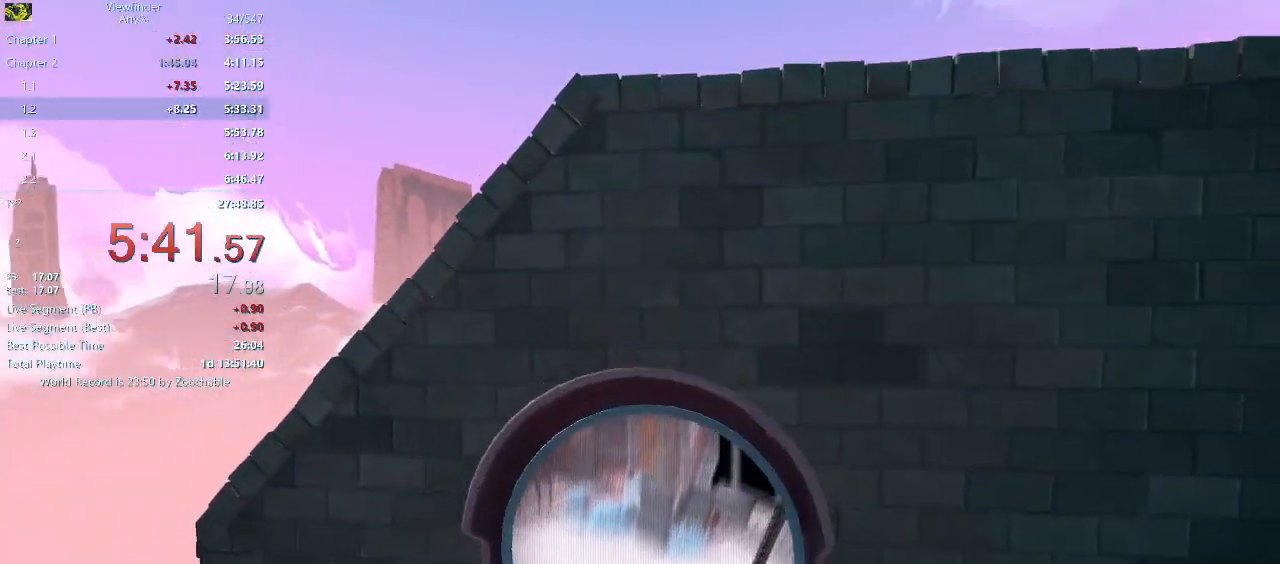
{"keys": [], "mouse": [], "events": [[100, "e", "up"]]}
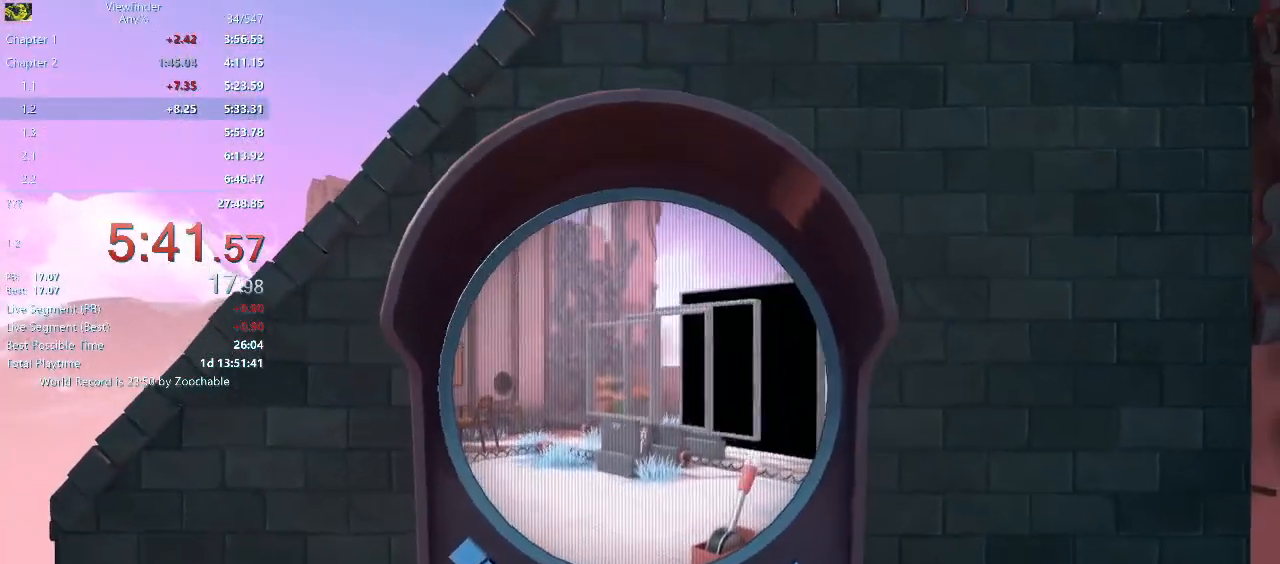
{"keys": ["d"], "mouse": [], "events": [[433, "d", "down"]]}
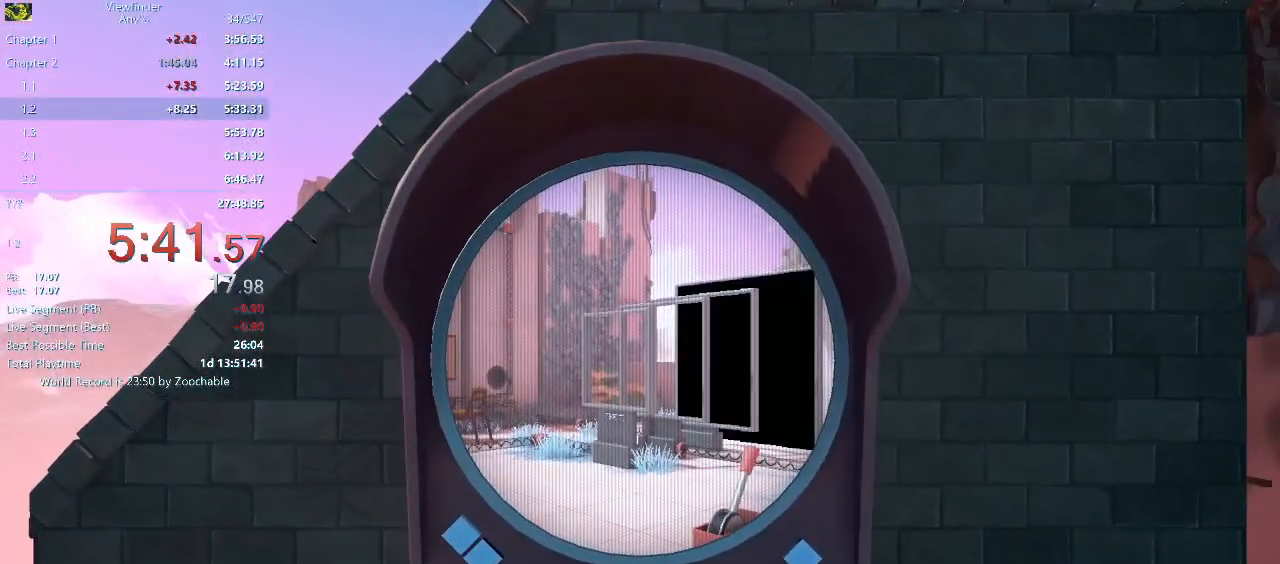
{"keys": ["d", "w"], "mouse": [], "events": [[117, "w", "down"]]}
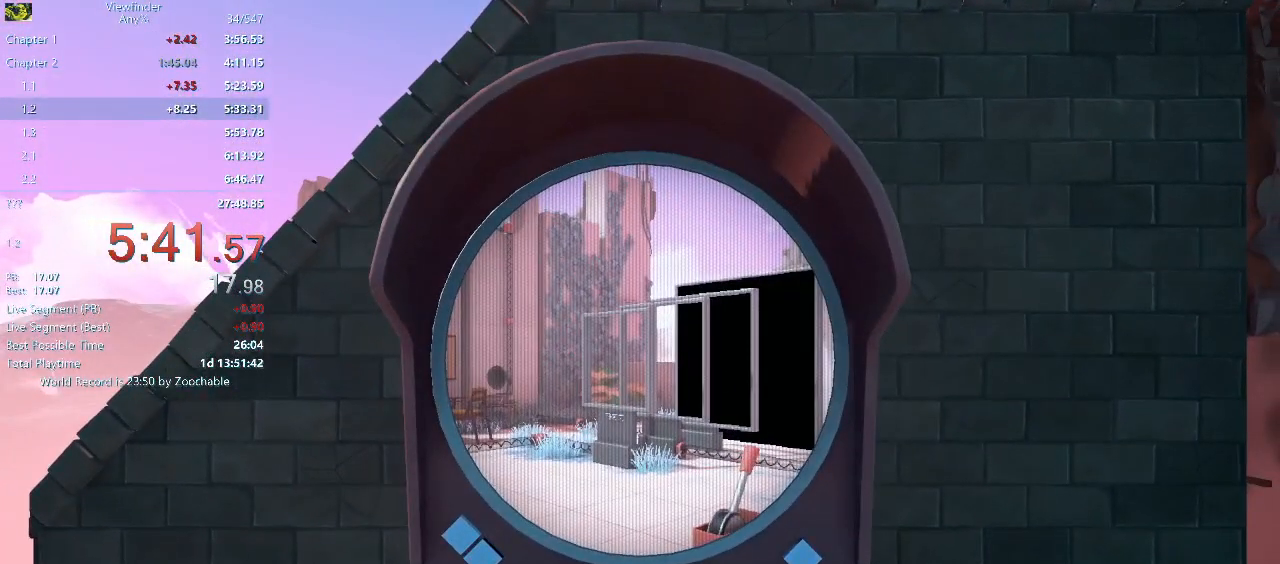
{"keys": ["d", "w"], "mouse": [], "events": []}
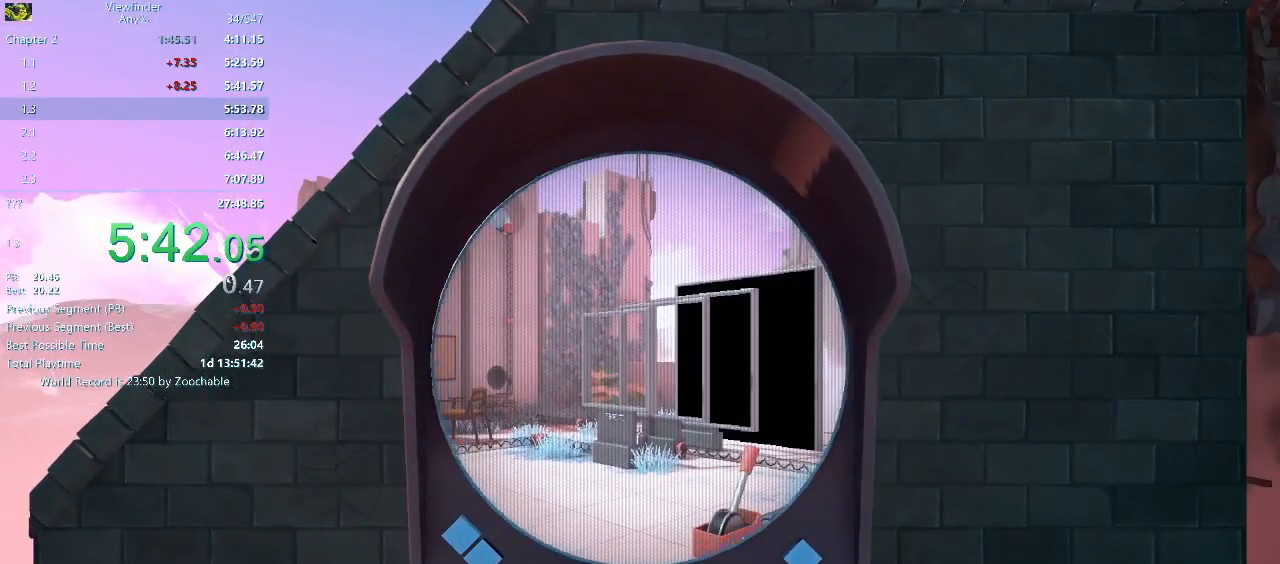
{"keys": ["d", "w"], "mouse": [], "events": []}
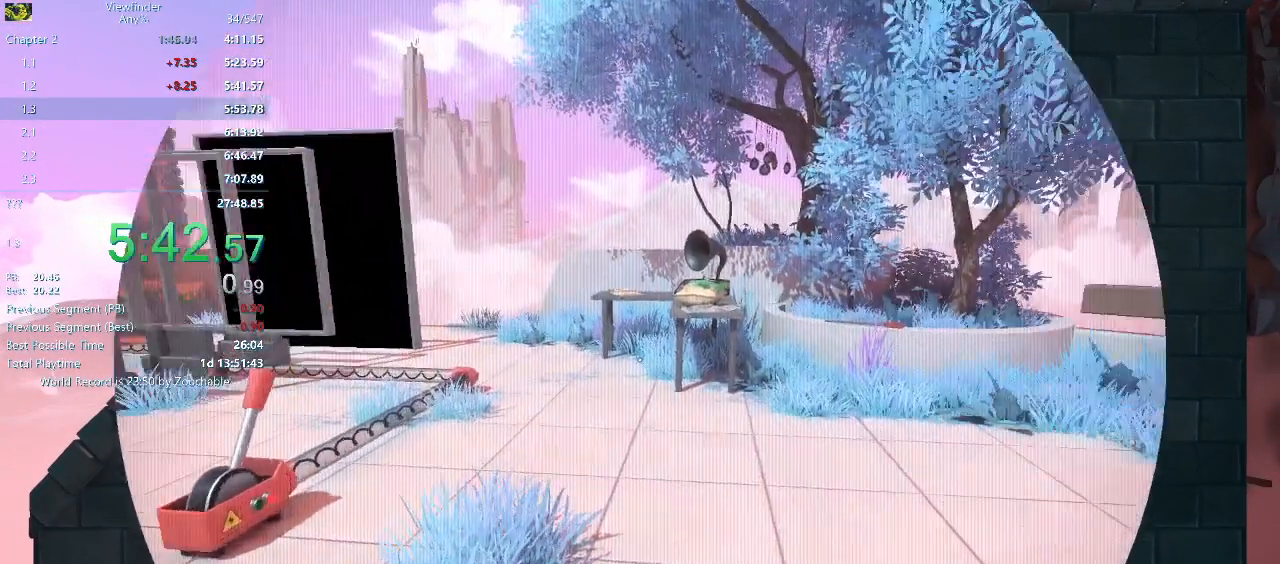
{"keys": ["w"], "mouse": [], "events": [[67, "d", "up"]]}
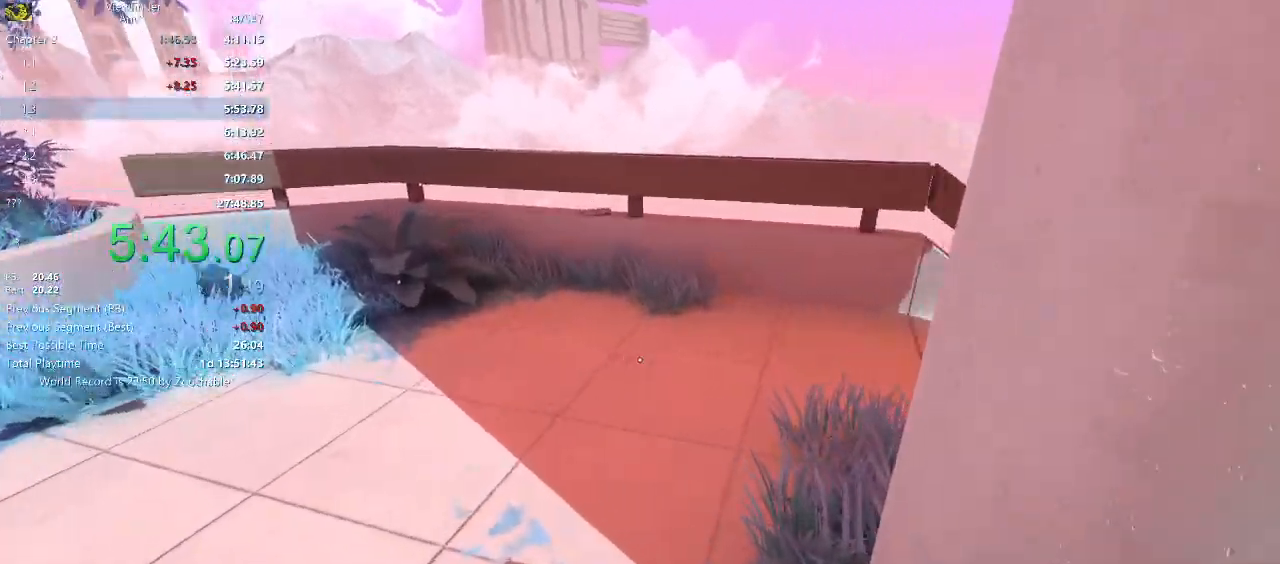
{"keys": ["w"], "mouse": [], "events": []}
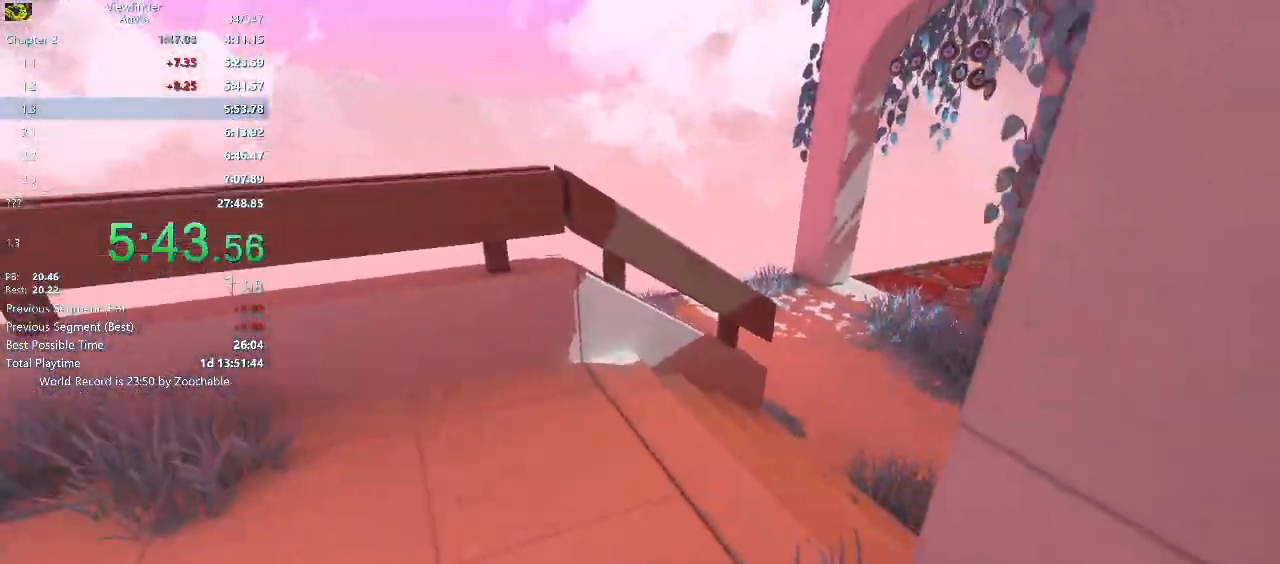
{"keys": ["w"], "mouse": [], "events": [[433, "space", "down"], [483, "space", "up"]]}
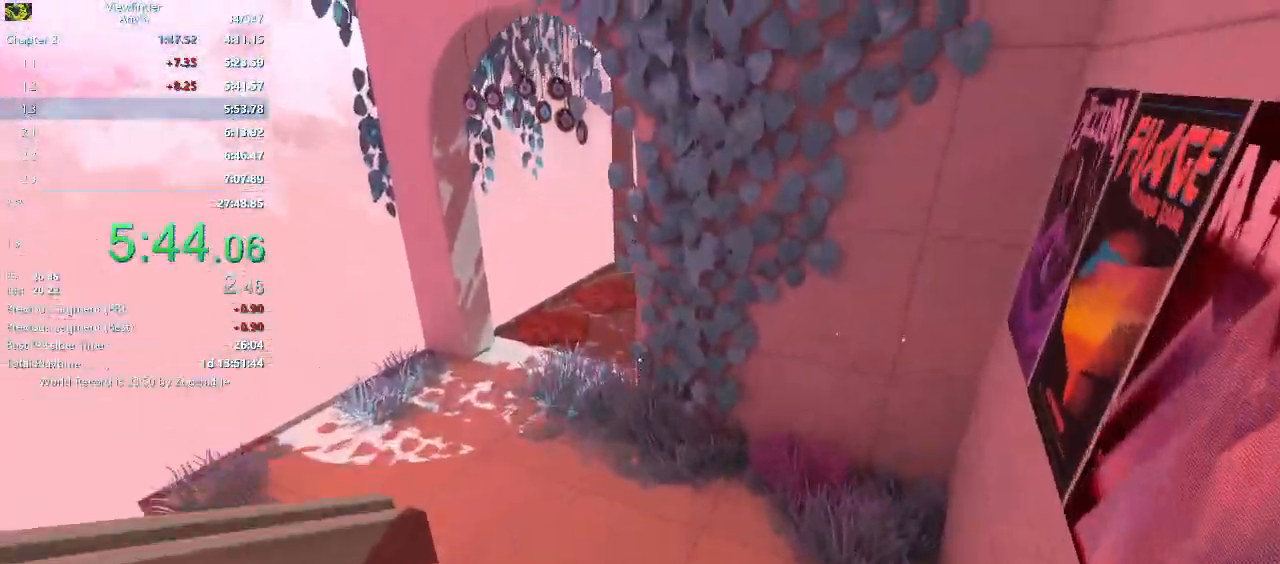
{"keys": ["w"], "mouse": [], "events": [[300, "a", "down"], [450, "a", "up"]]}
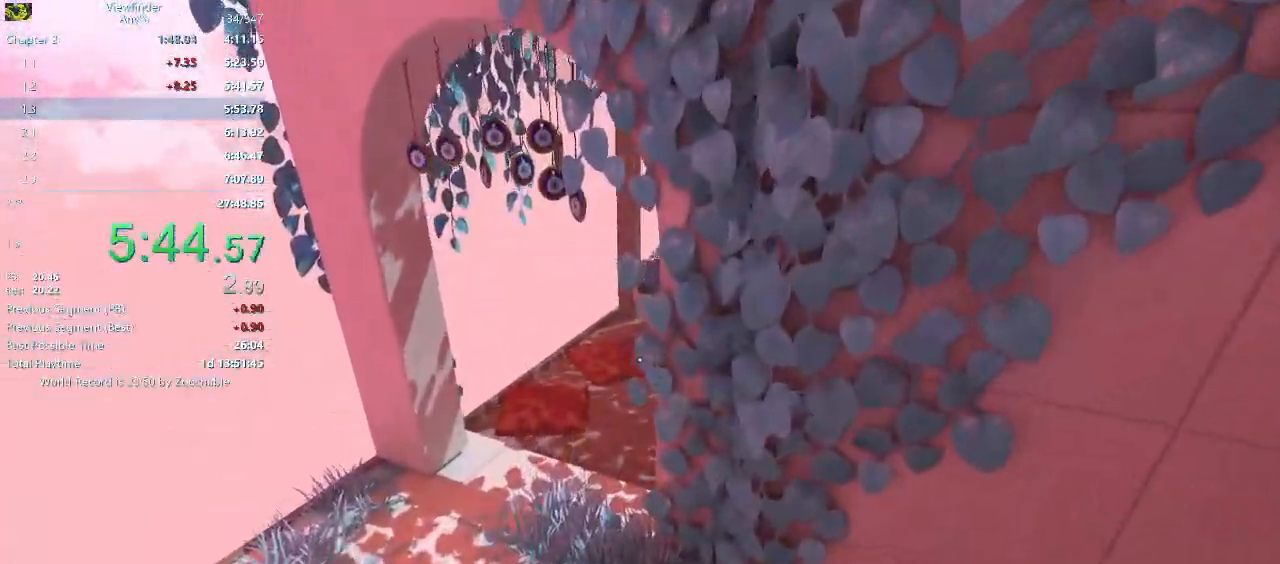
{"keys": ["w"], "mouse": [], "events": []}
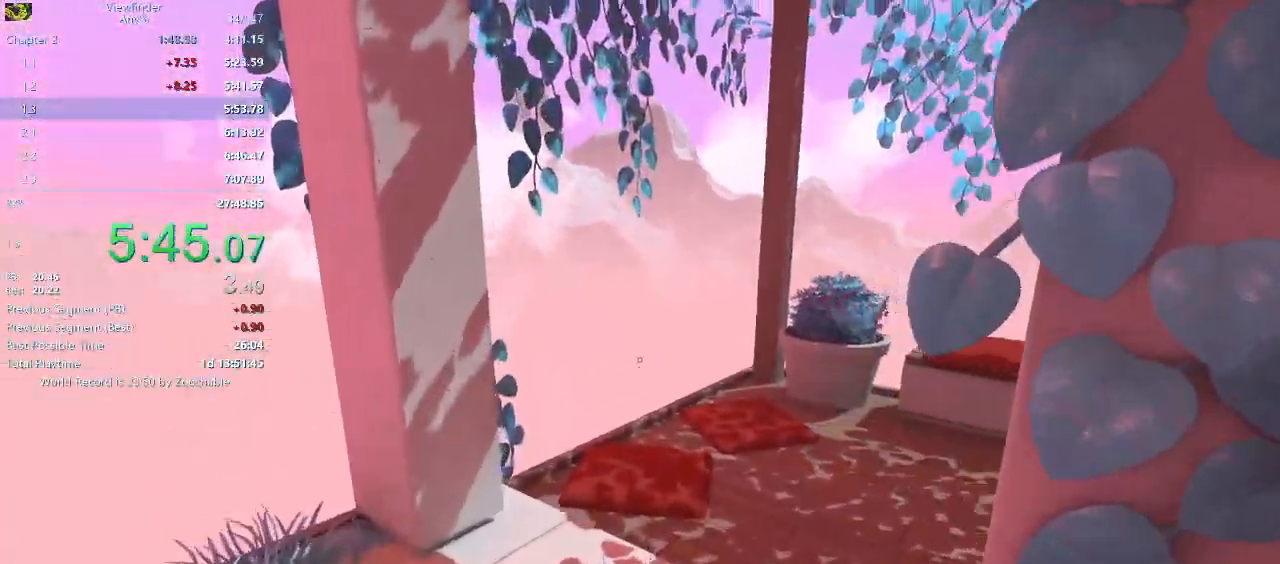
{"keys": ["w"], "mouse": [], "events": []}
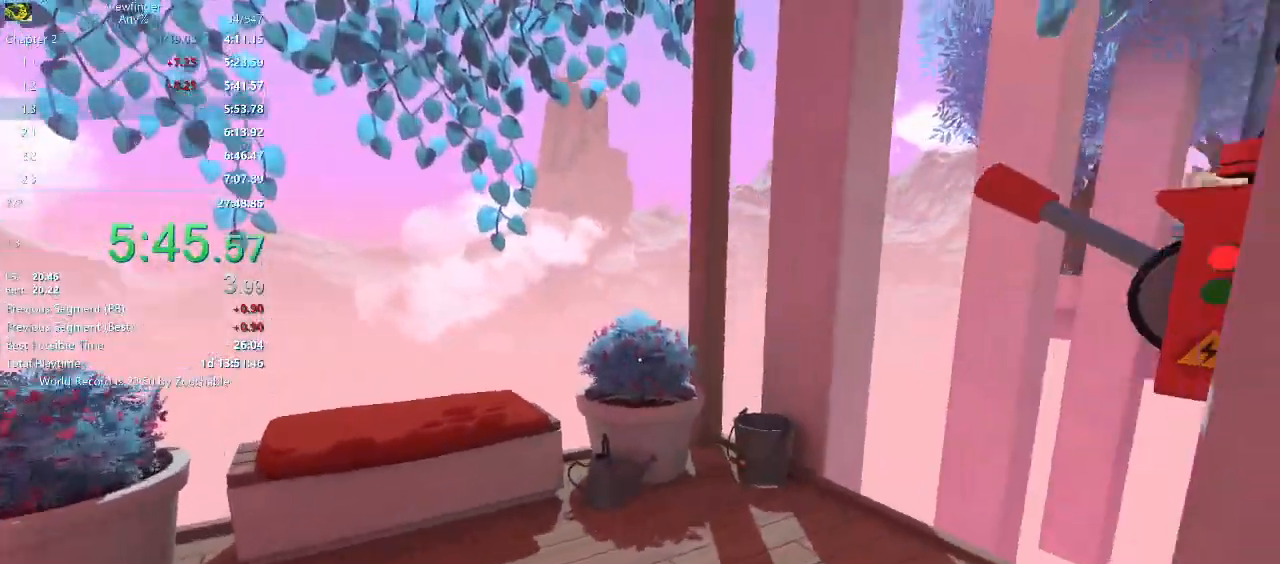
{"keys": ["d", "w"], "mouse": [], "events": [[350, "d", "down"], [350, "mouse_middle", "down"], [450, "mouse_middle", "up"]]}
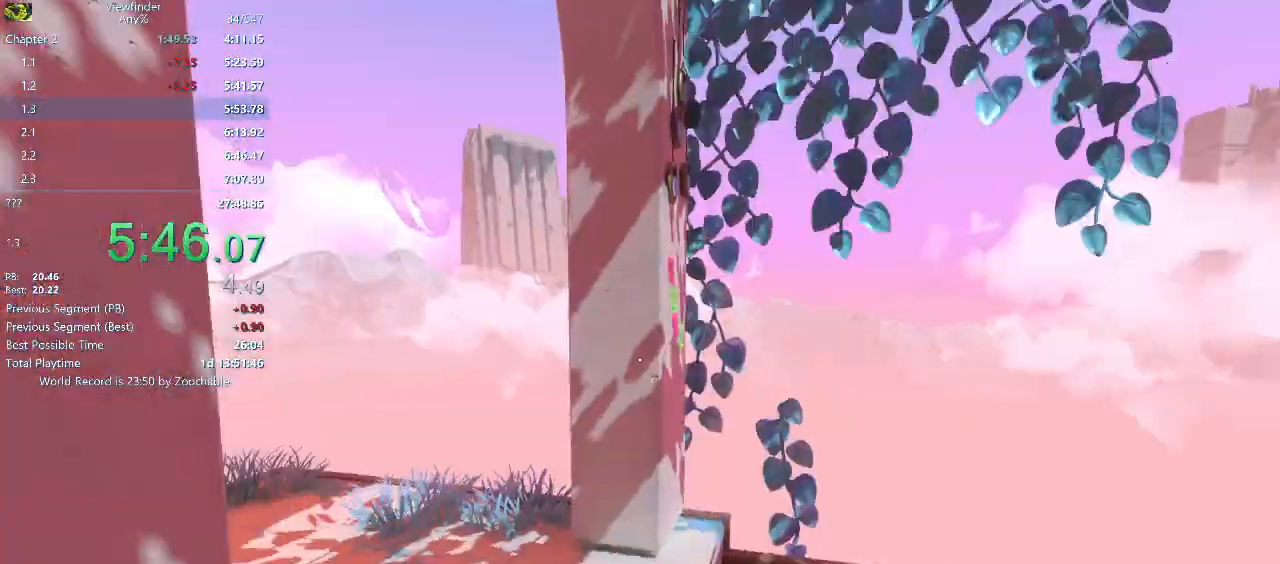
{"keys": ["w"], "mouse": [], "events": [[100, "d", "up"]]}
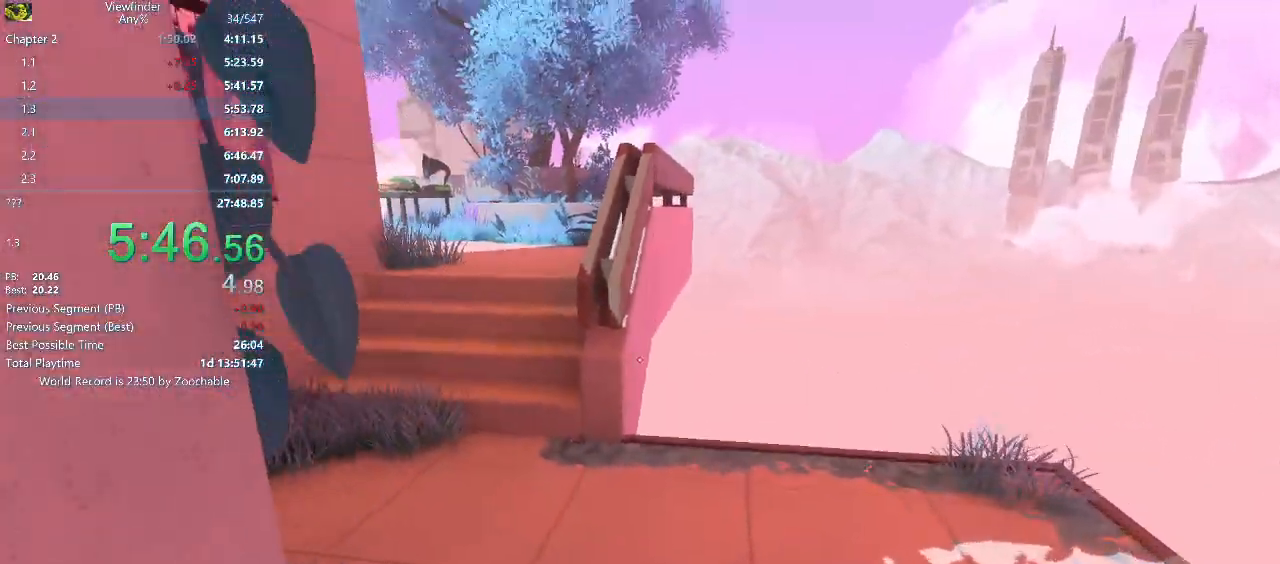
{"keys": ["w"], "mouse": [], "events": []}